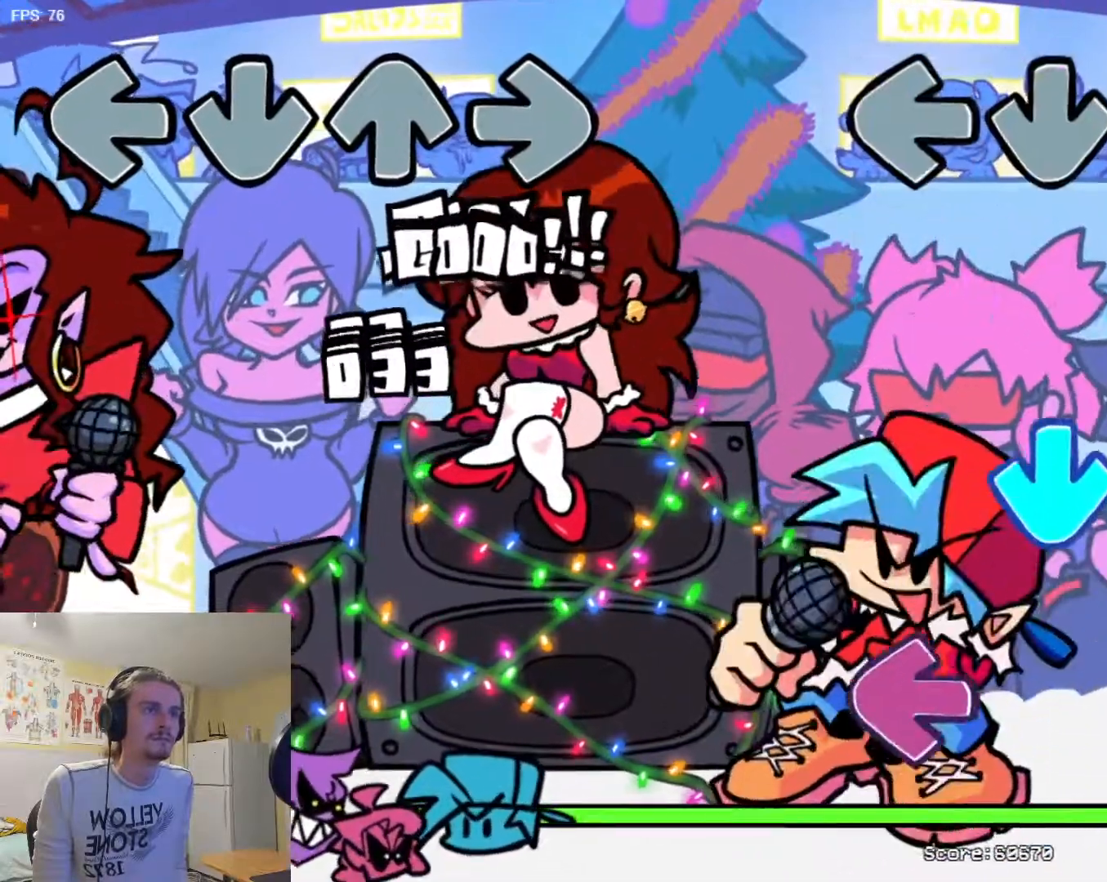
Gameplay with a controller (arcade stick); each line is a JSON object with the inputs held at the frame after it. "events" lists button and stick changes between this image and that frame as [ms after this image, input, new state], when the widget could be followed in between. Not read: L3 R3.
{"buttons": [], "events": [[83, "L1", "down"], [216, "L1", "up"], [300, "TRIANGLE", "down"], [400, "TRIANGLE", "up"]]}
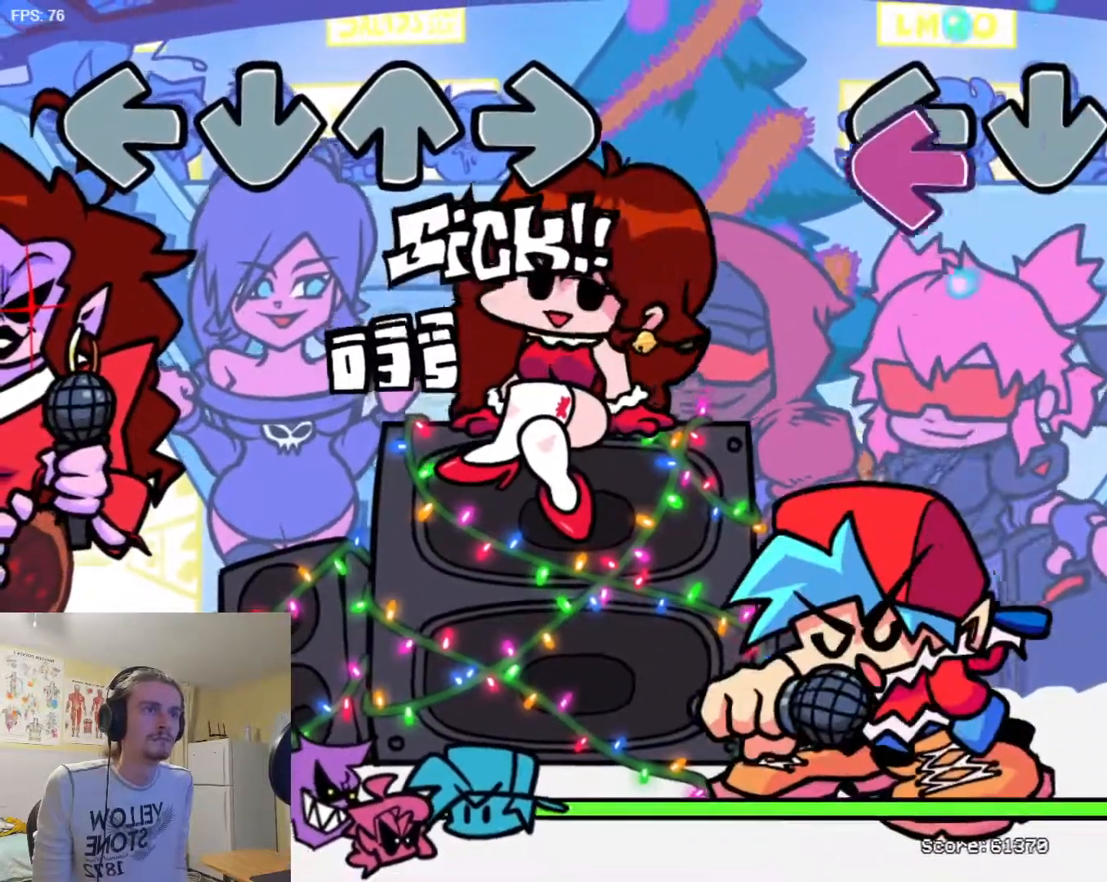
{"buttons": ["L1"], "events": [[17, "SQUARE", "down"], [100, "L1", "down"], [100, "SQUARE", "up"], [200, "R1", "down"], [250, "L1", "up"], [317, "R1", "up"], [434, "L1", "down"]]}
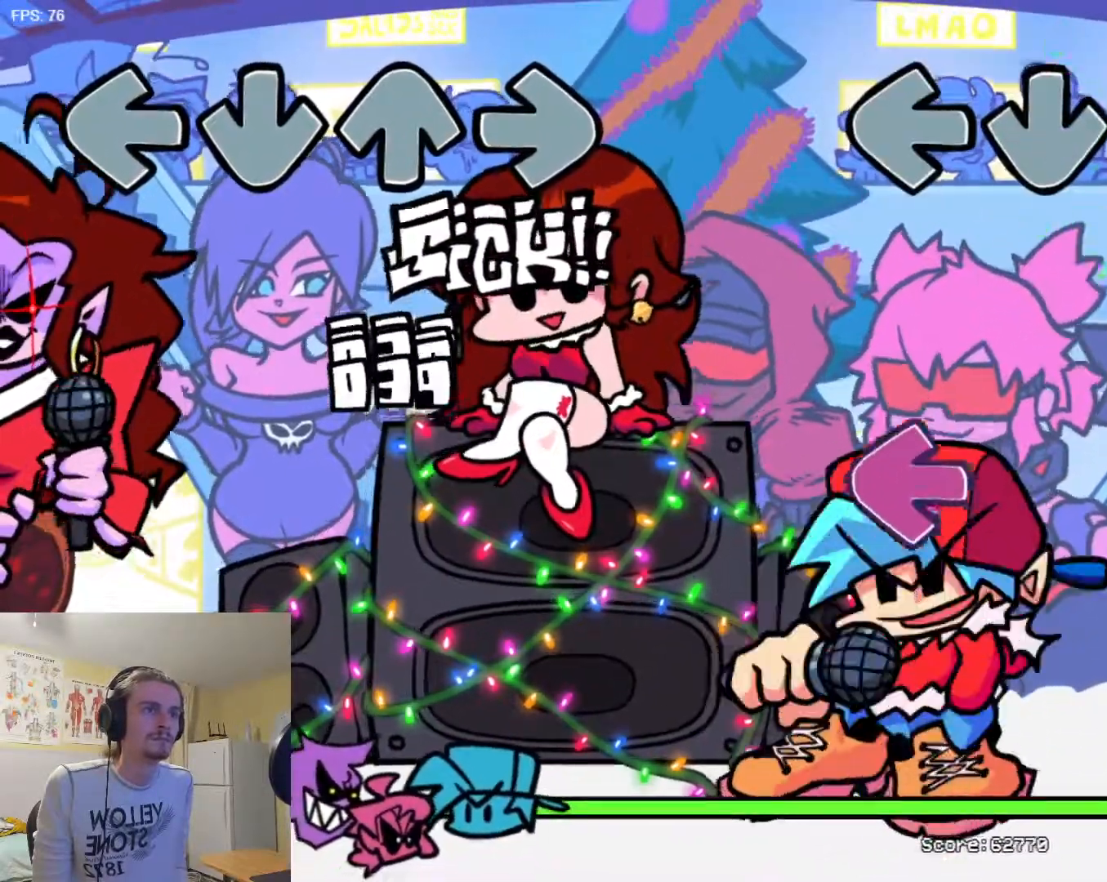
{"buttons": [], "events": [[16, "L1", "up"], [116, "L1", "down"], [250, "L1", "up"], [317, "SQUARE", "down"], [417, "SQUARE", "up"]]}
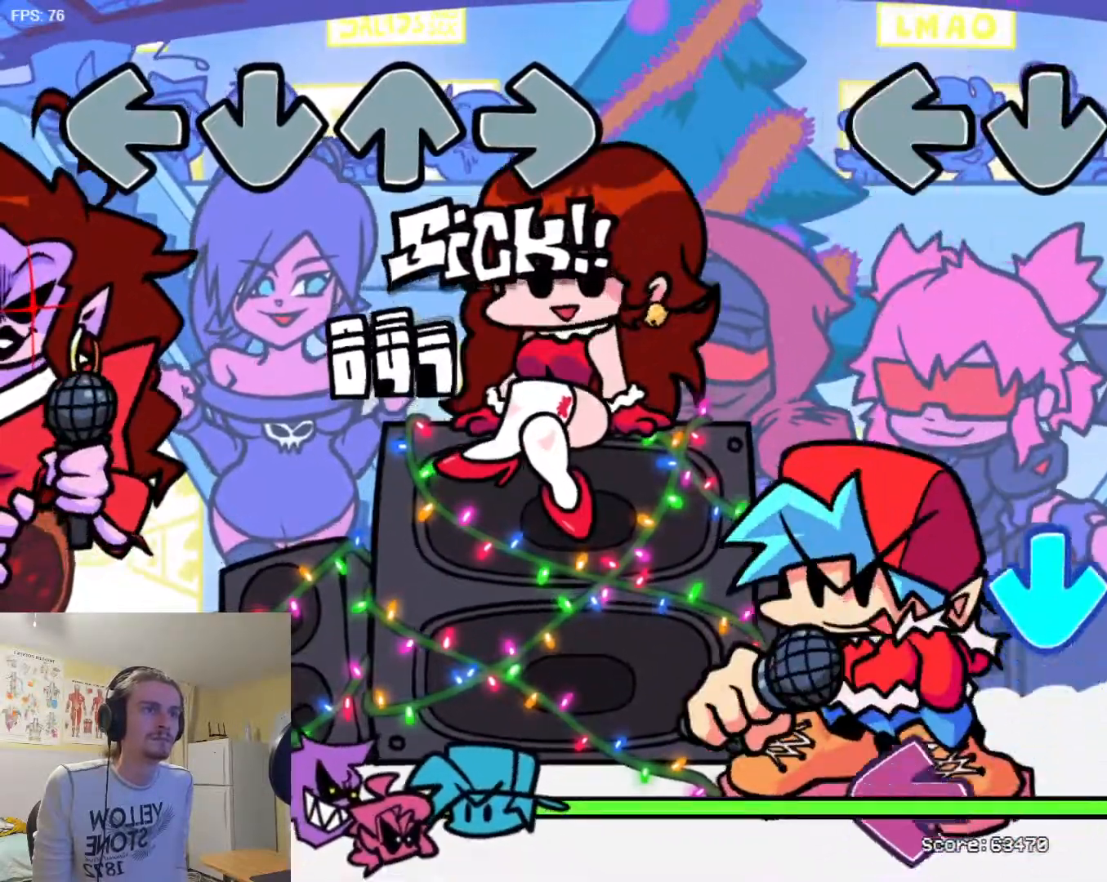
{"buttons": ["R1"], "events": [[17, "L1", "down"], [117, "L1", "up"], [250, "L1", "down"], [367, "L1", "up"], [451, "R1", "down"]]}
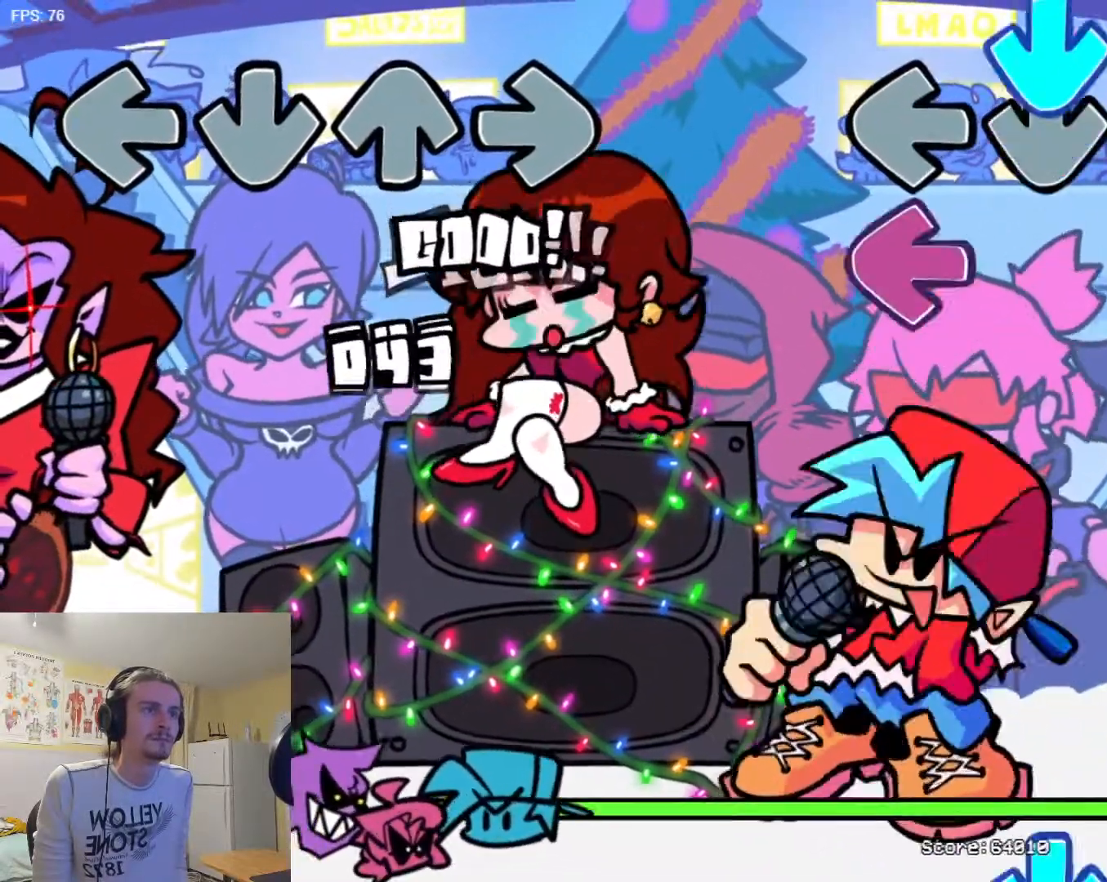
{"buttons": ["R1"], "events": [[33, "R1", "up"], [133, "TRIANGLE", "down"], [250, "TRIANGLE", "up"], [300, "L1", "down"], [383, "R1", "down"], [450, "L1", "up"]]}
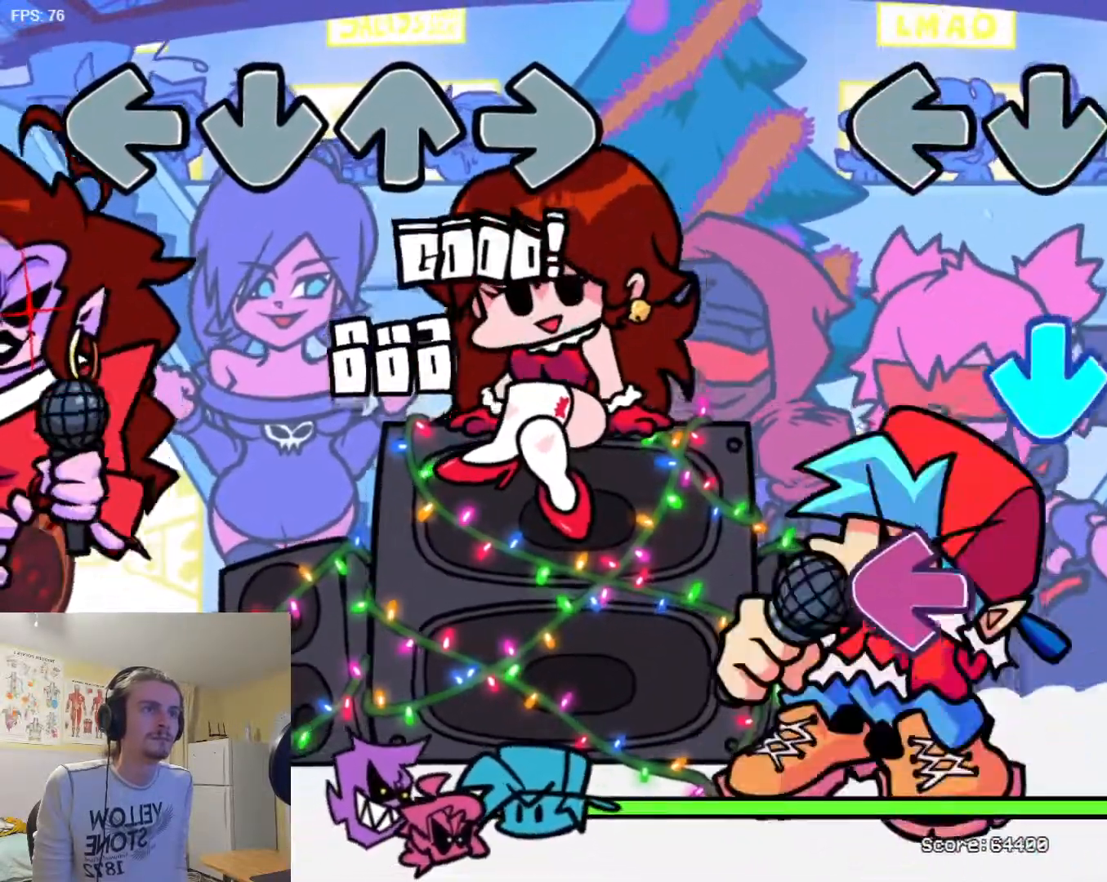
{"buttons": []}
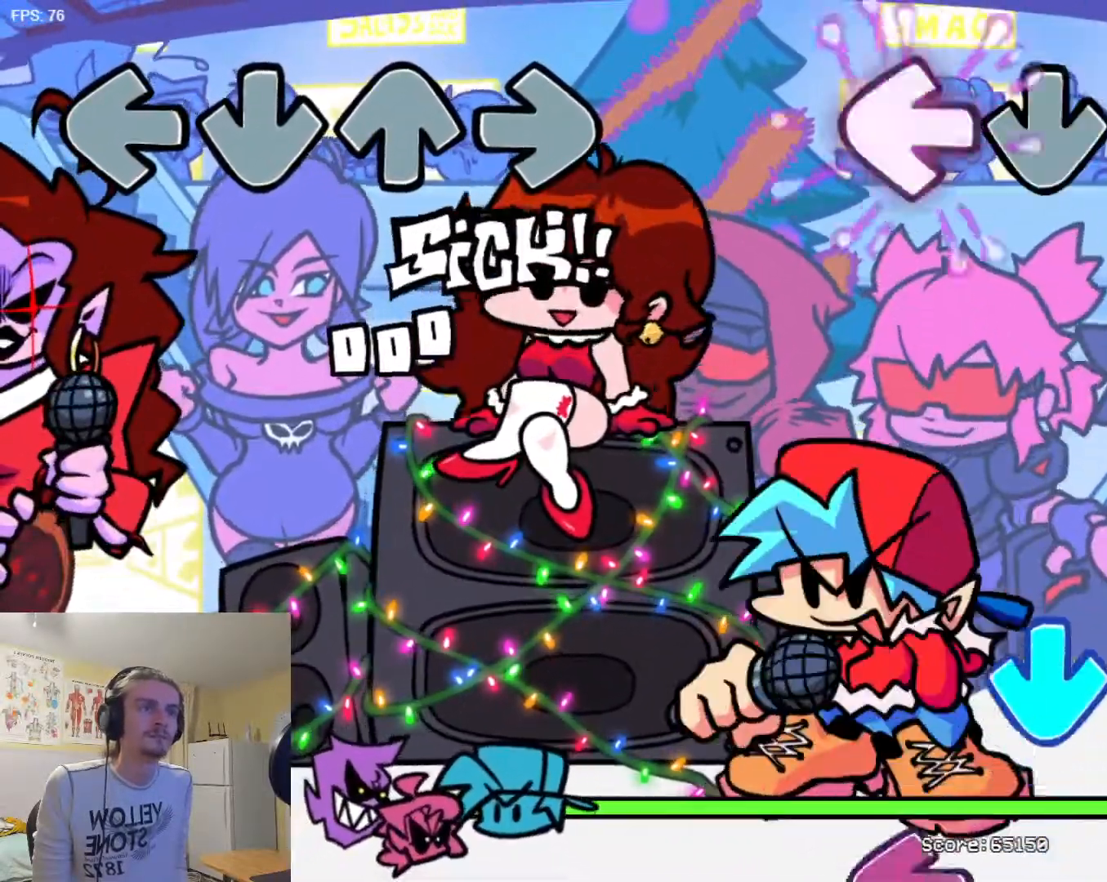
{"buttons": [], "events": [[33, "L1", "down"], [100, "R1", "down"], [133, "L1", "up"], [200, "R1", "up"], [300, "L1", "down"], [400, "L1", "up"]]}
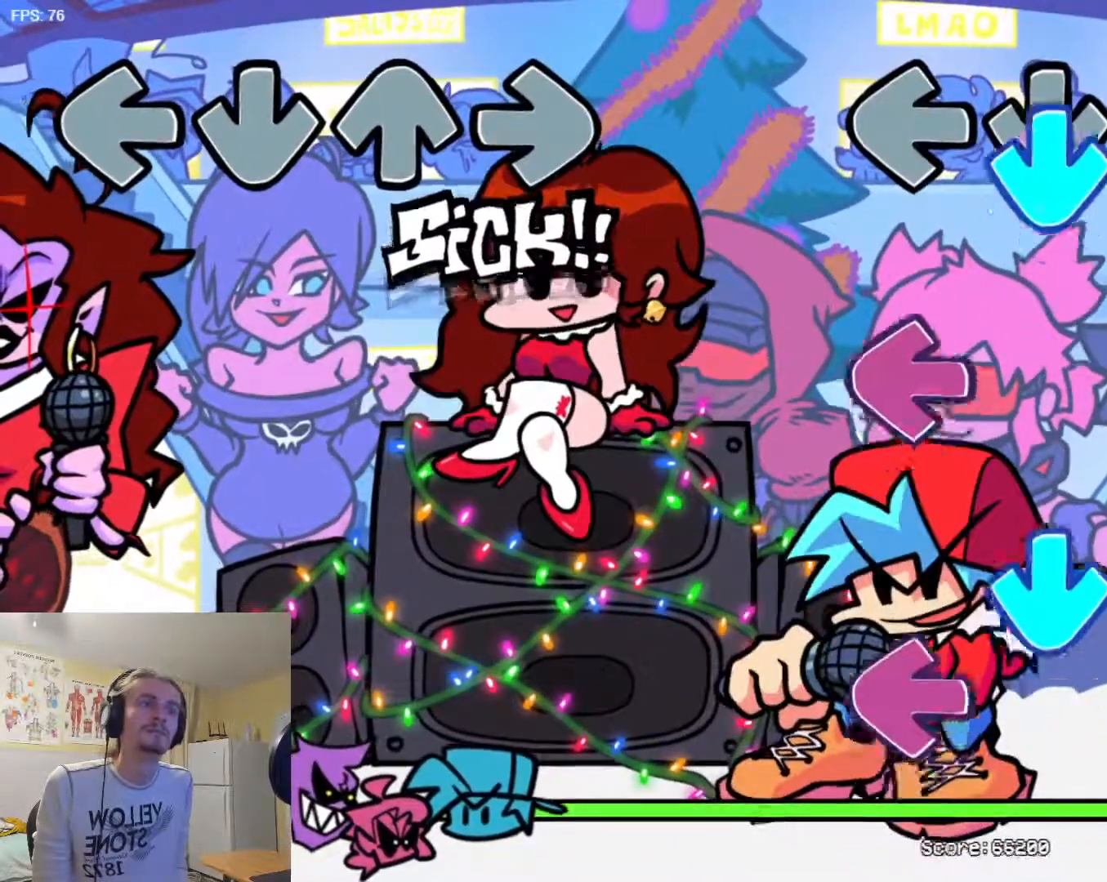
{"buttons": ["TRIANGLE"], "events": [[17, "TRIANGLE", "down"], [100, "TRIANGLE", "up"], [217, "SQUARE", "down"], [284, "SQUARE", "up"], [434, "TRIANGLE", "down"]]}
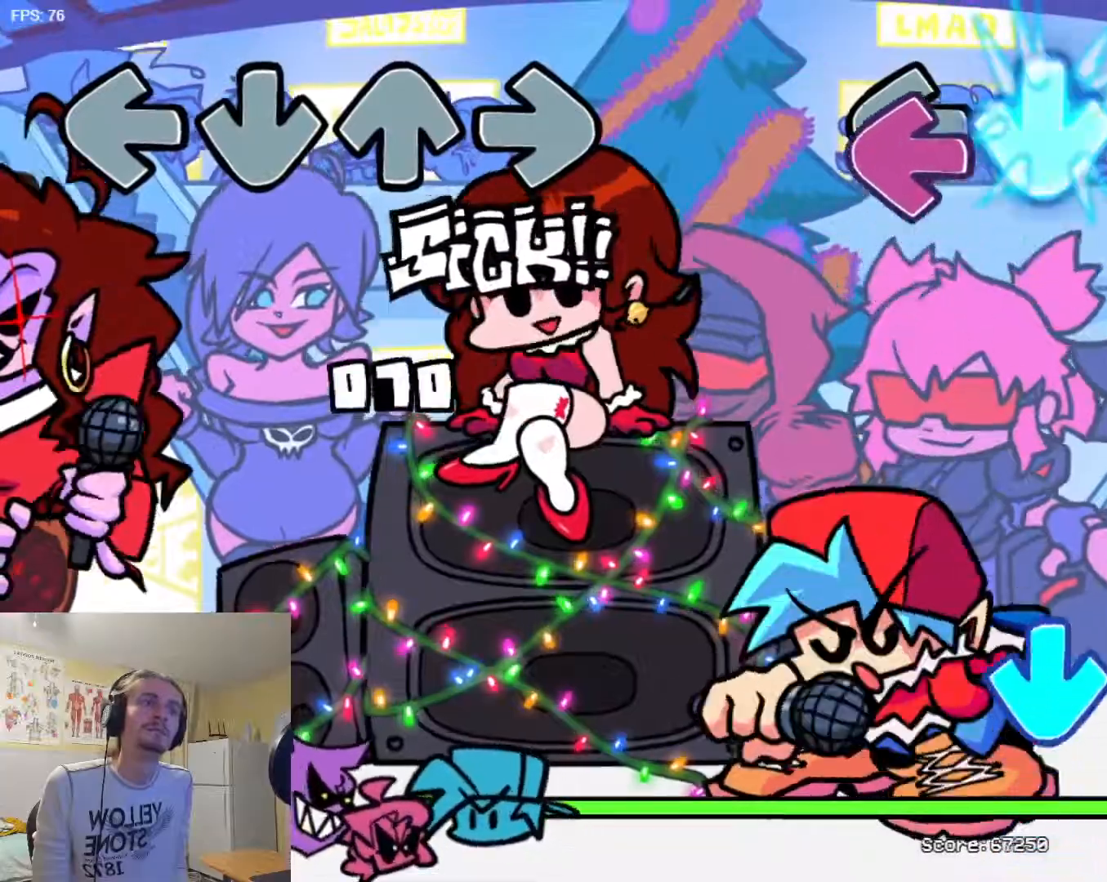
{"buttons": [], "events": [[16, "TRIANGLE", "up"], [33, "SQUARE", "down"], [116, "R1", "down"], [116, "SQUARE", "up"], [200, "R1", "up"], [317, "L1", "down"], [417, "L1", "up"]]}
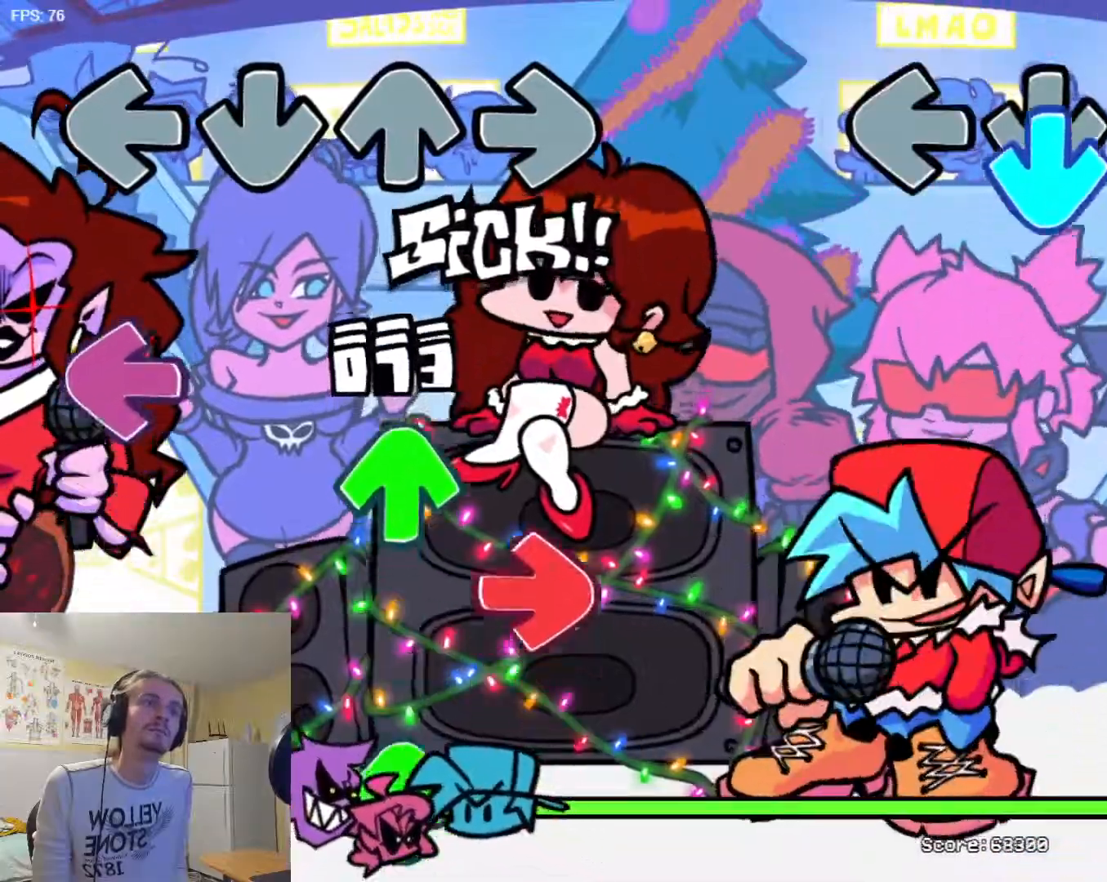
{"buttons": ["L1"], "events": [[17, "TRIANGLE", "down"], [117, "TRIANGLE", "up"], [217, "L1", "down"]]}
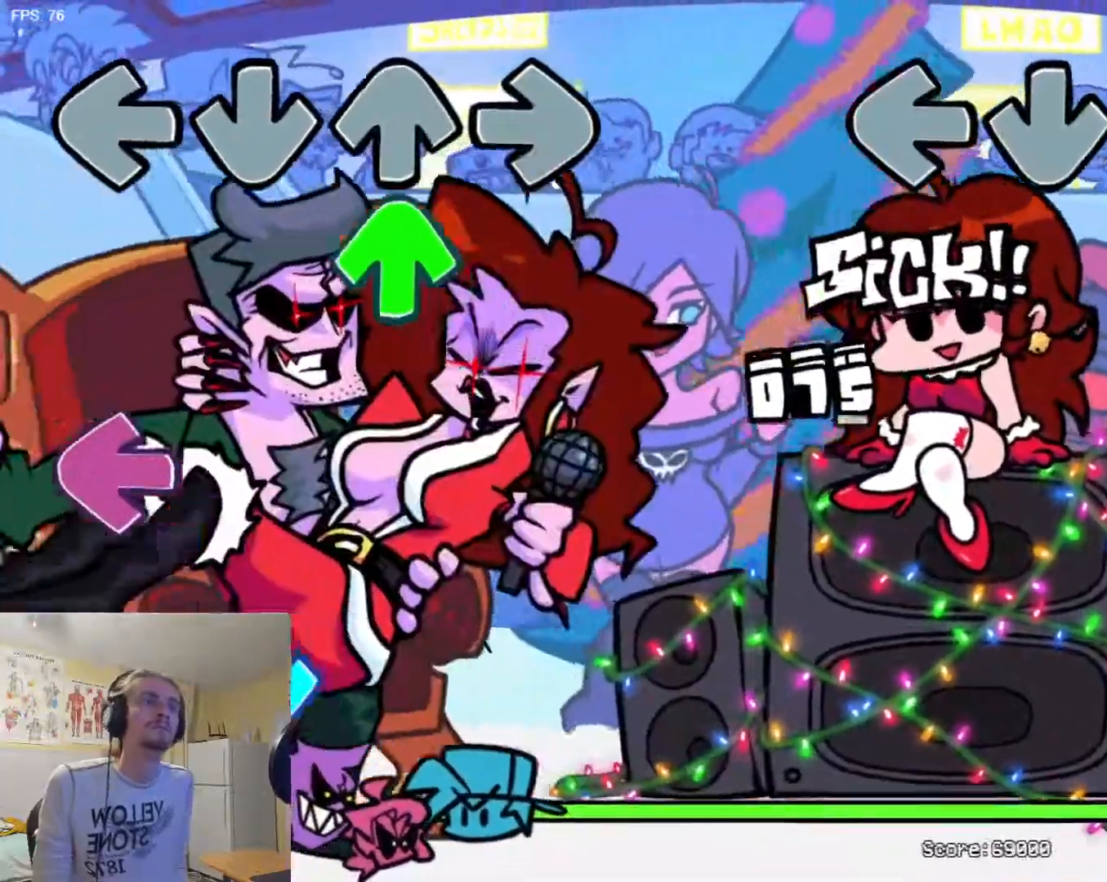
{"buttons": [], "events": [[317, "L1", "up"]]}
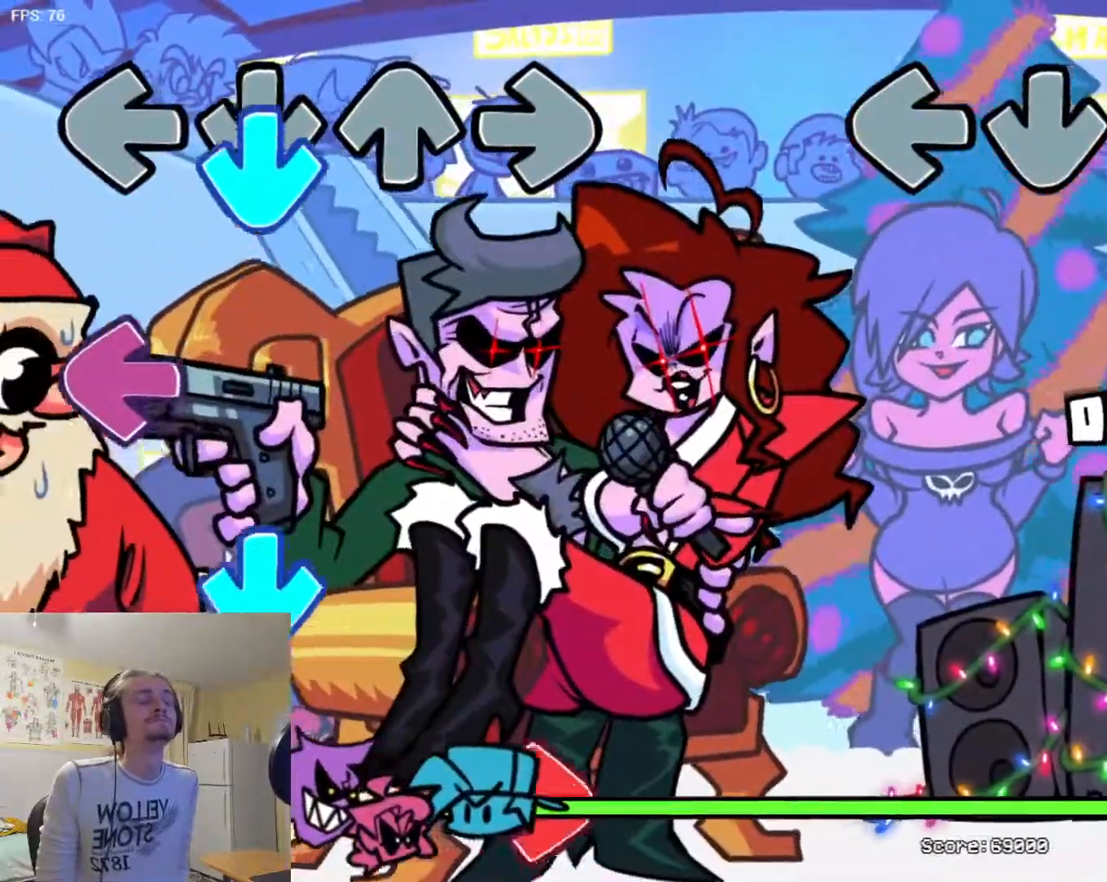
{"buttons": [], "events": []}
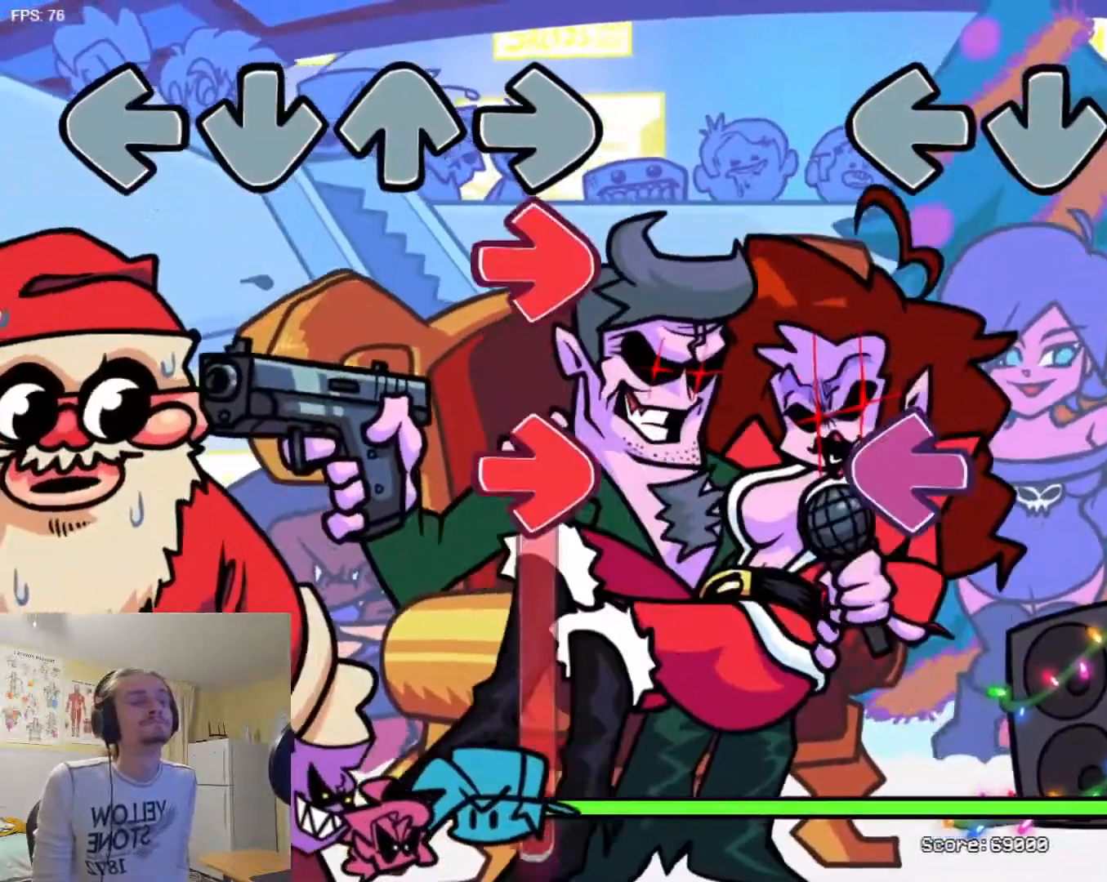
{"buttons": ["L1"], "events": [[300, "SQUARE", "down"], [400, "SQUARE", "up"], [417, "R1", "down"], [500, "L1", "down"], [500, "R1", "up"]]}
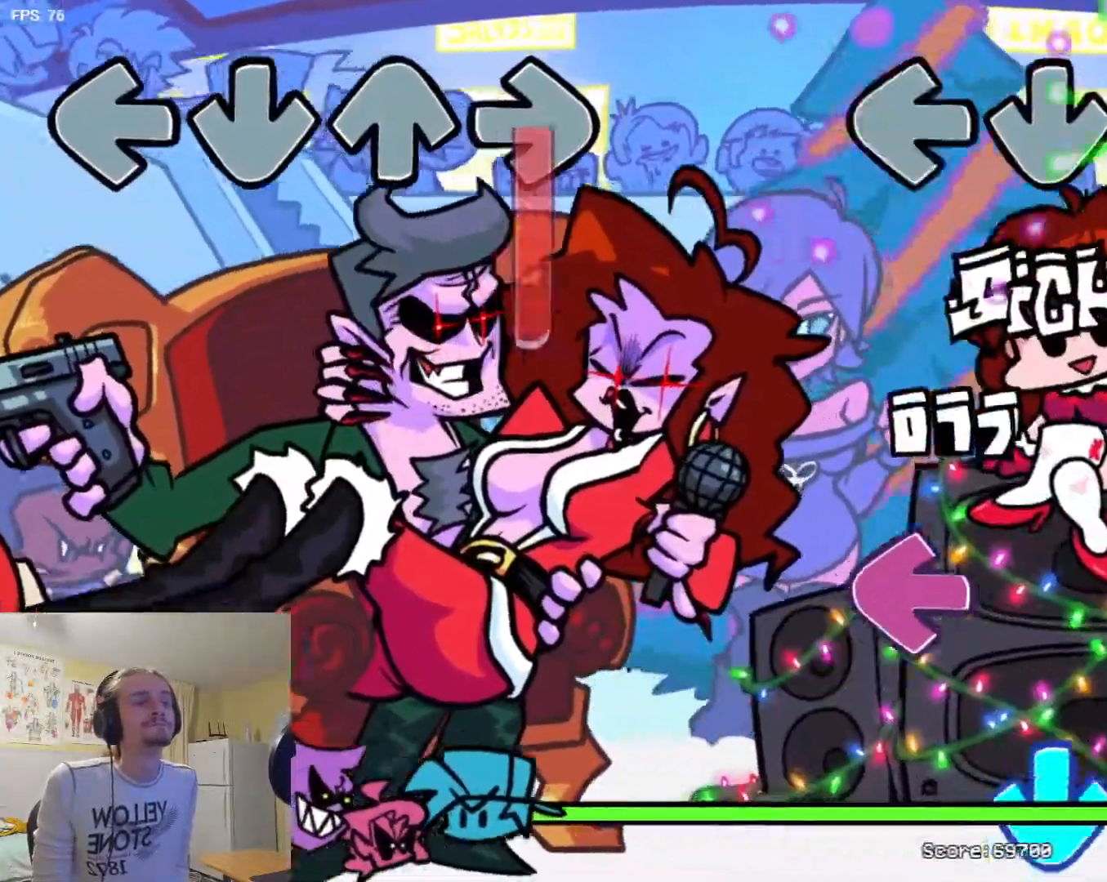
{"buttons": [], "events": [[100, "L1", "up"], [200, "R1", "down"], [300, "R1", "up"], [400, "SQUARE", "down"], [467, "SQUARE", "up"]]}
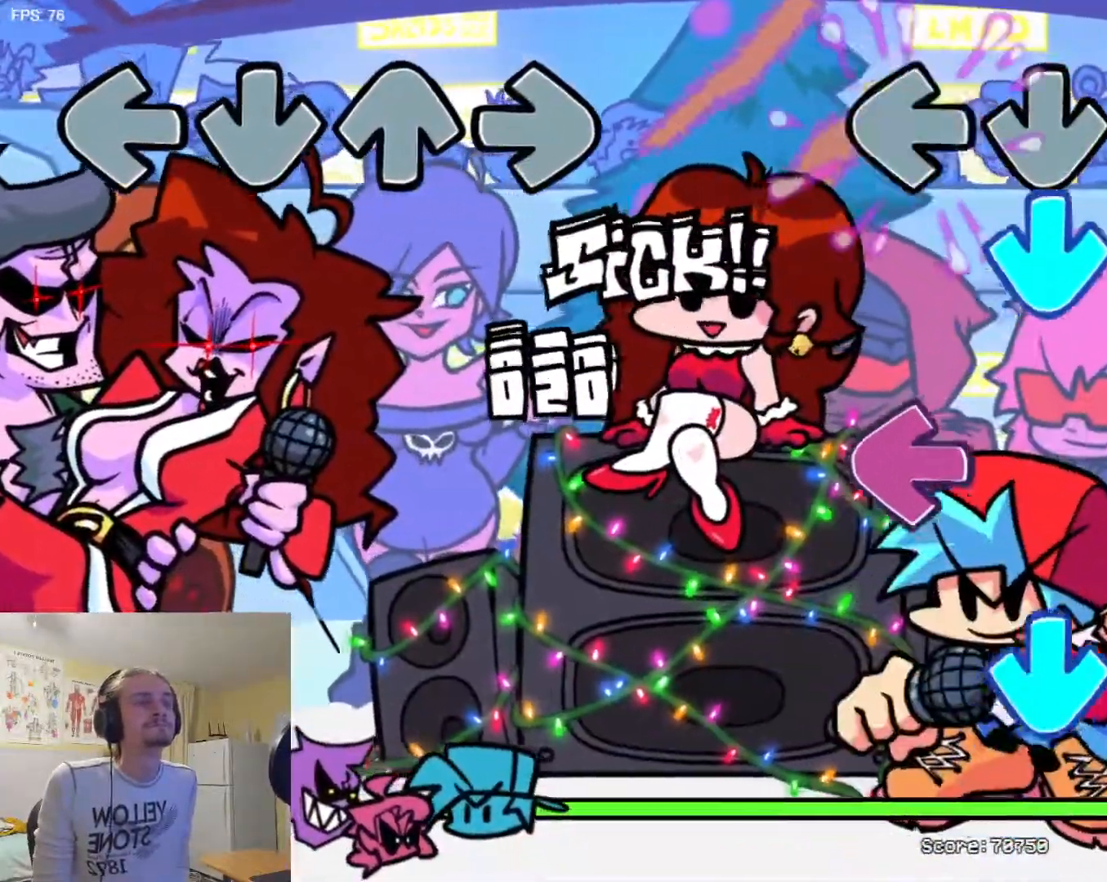
{"buttons": ["TRIANGLE"], "events": [[83, "TRIANGLE", "down"], [166, "TRIANGLE", "up"], [317, "SQUARE", "down"], [433, "SQUARE", "up"], [467, "TRIANGLE", "down"]]}
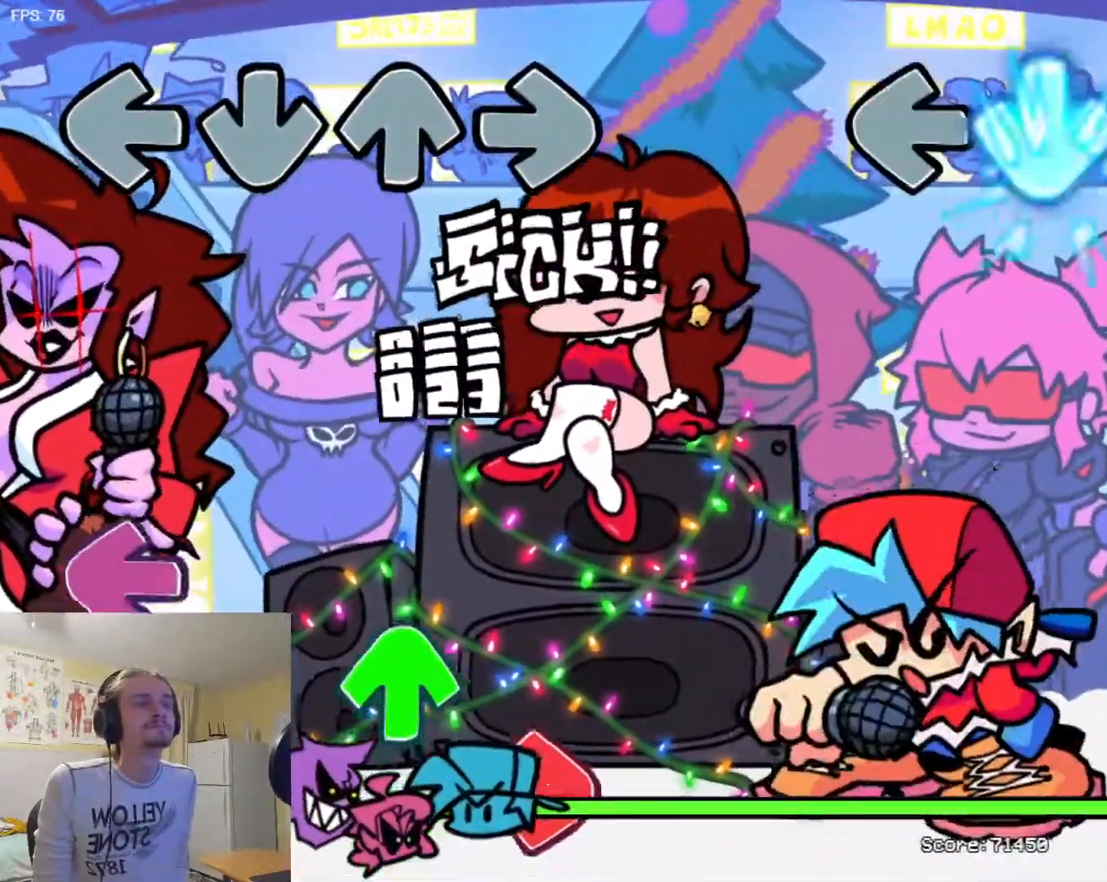
{"buttons": ["L1"], "events": [[50, "TRIANGLE", "up"], [167, "L1", "down"], [250, "L1", "up"], [367, "L1", "down"]]}
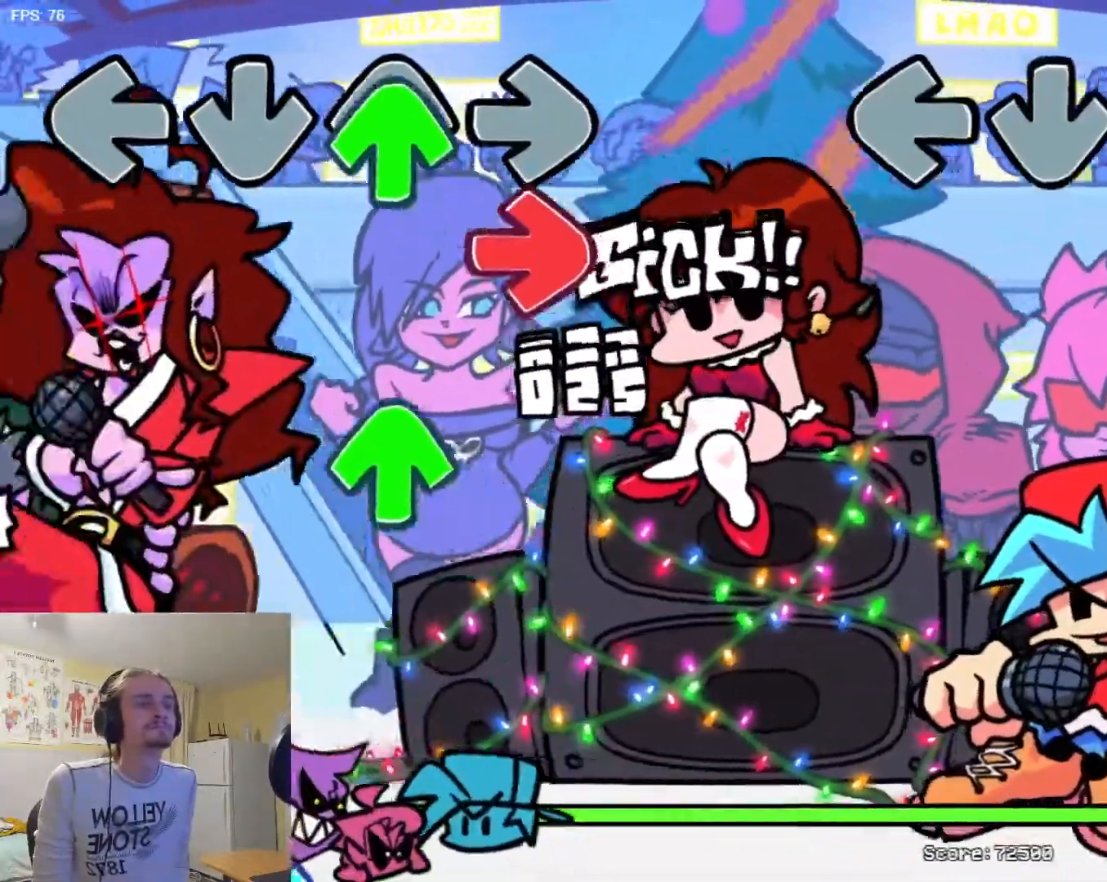
{"buttons": [], "events": [[417, "L1", "up"]]}
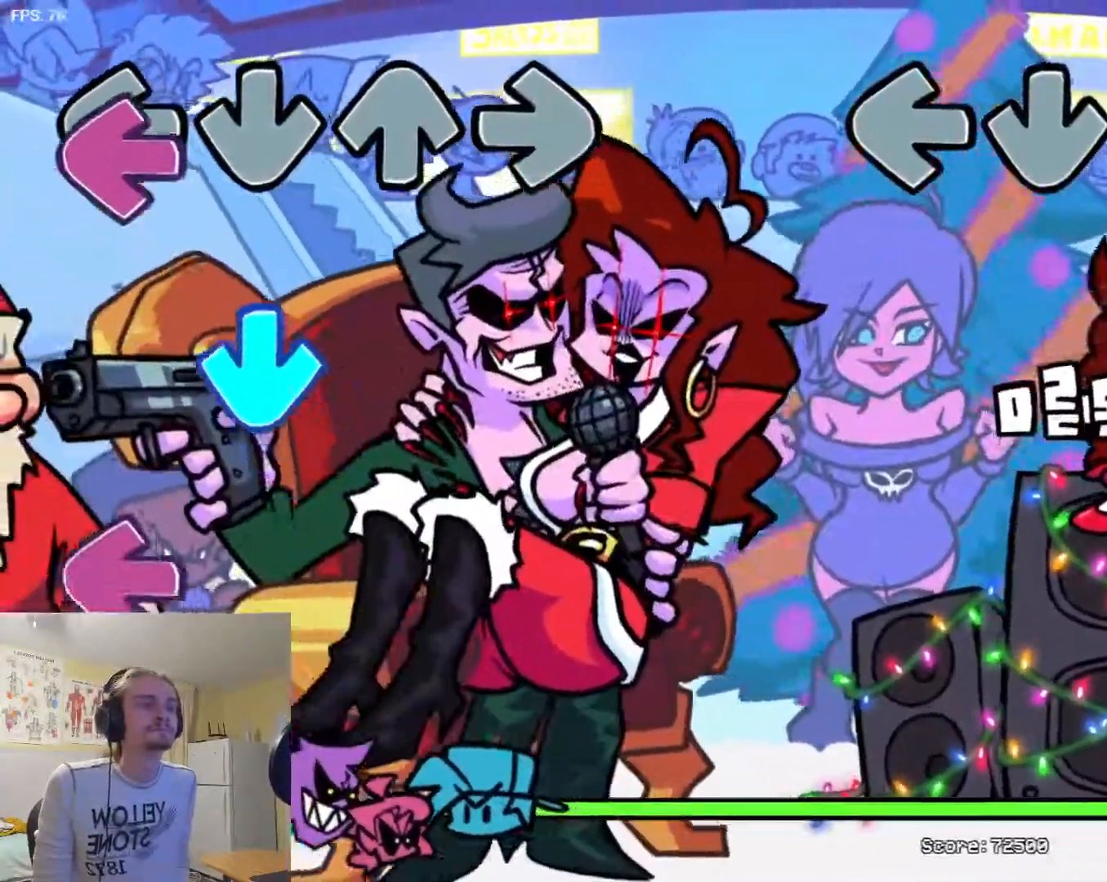
{"buttons": [], "events": []}
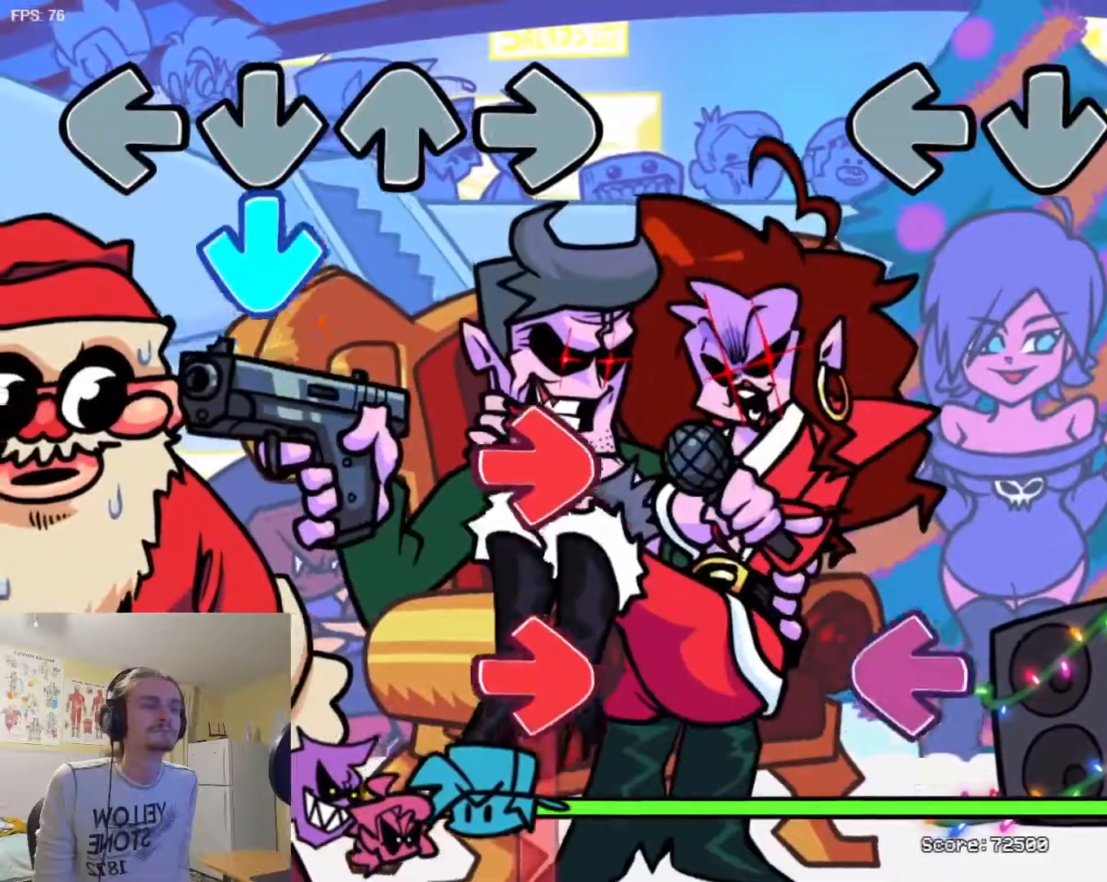
{"buttons": [], "events": []}
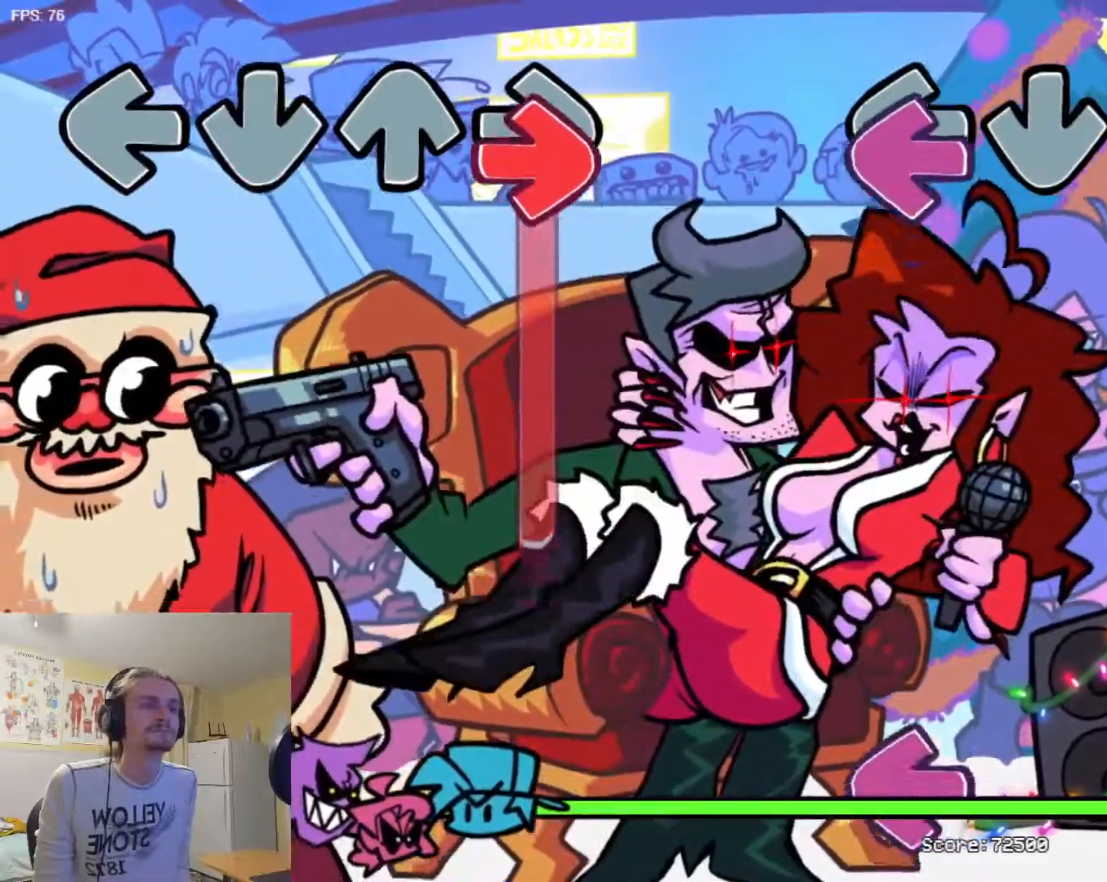
{"buttons": ["R1"], "events": [[17, "SQUARE", "down"], [117, "R1", "down"], [134, "SQUARE", "up"], [217, "L1", "down"], [217, "R1", "up"], [317, "L1", "up"], [417, "R1", "down"]]}
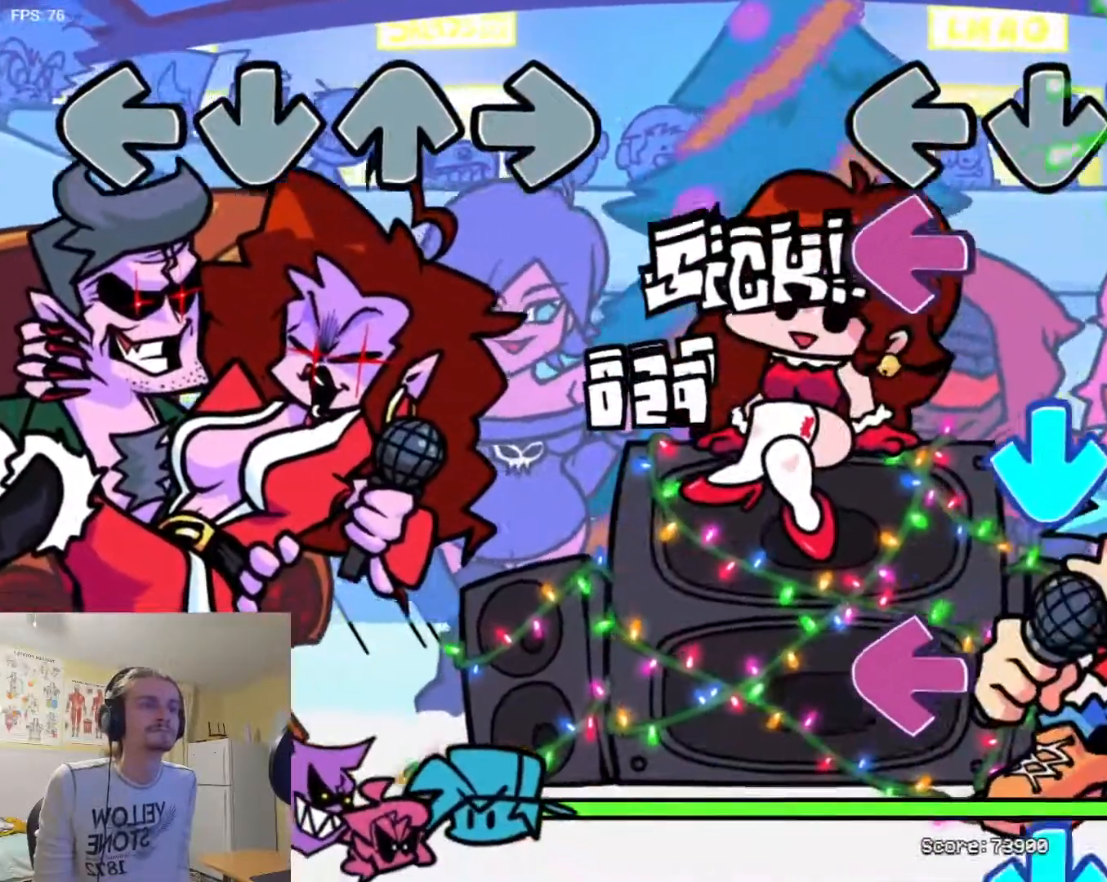
{"buttons": [], "events": [[33, "R1", "up"], [133, "SQUARE", "down"], [250, "SQUARE", "up"], [317, "TRIANGLE", "down"], [400, "TRIANGLE", "up"]]}
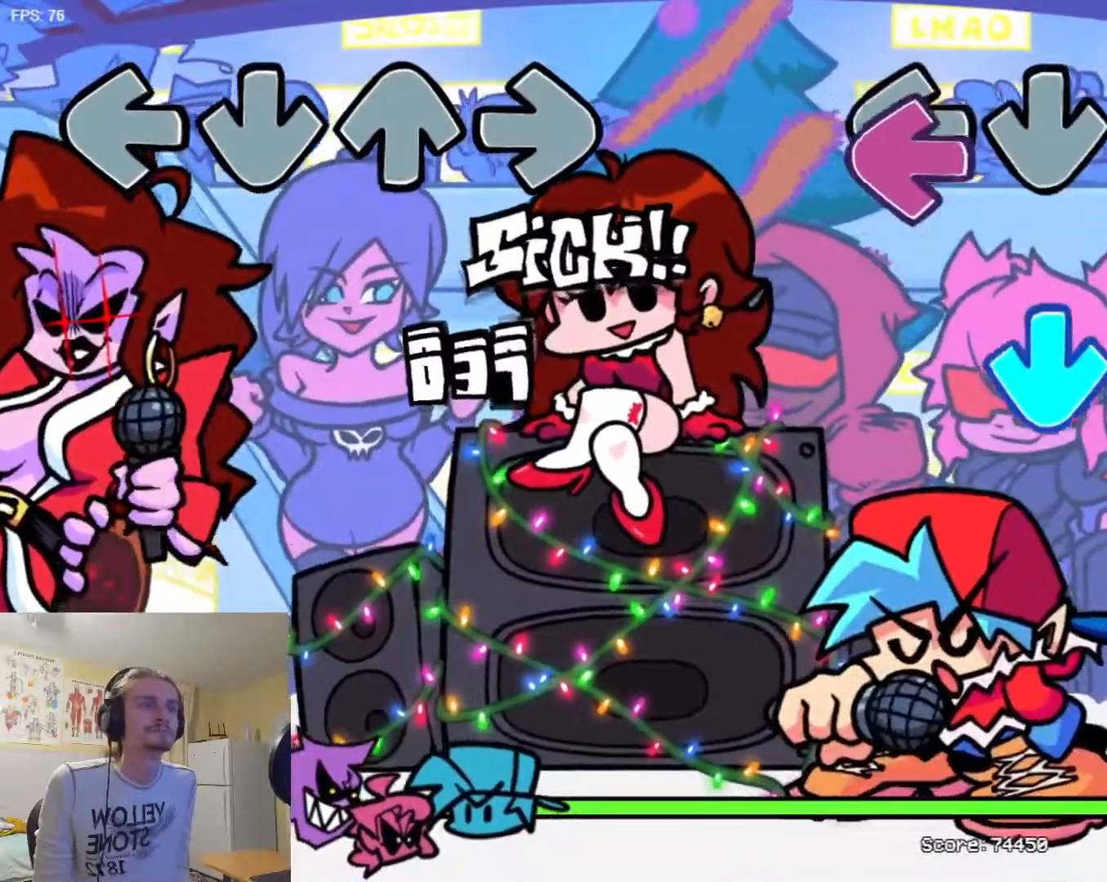
{"buttons": [], "events": [[17, "SQUARE", "down"], [83, "SQUARE", "up"], [200, "TRIANGLE", "down"], [284, "TRIANGLE", "up"], [400, "L1", "down"], [467, "L1", "up"]]}
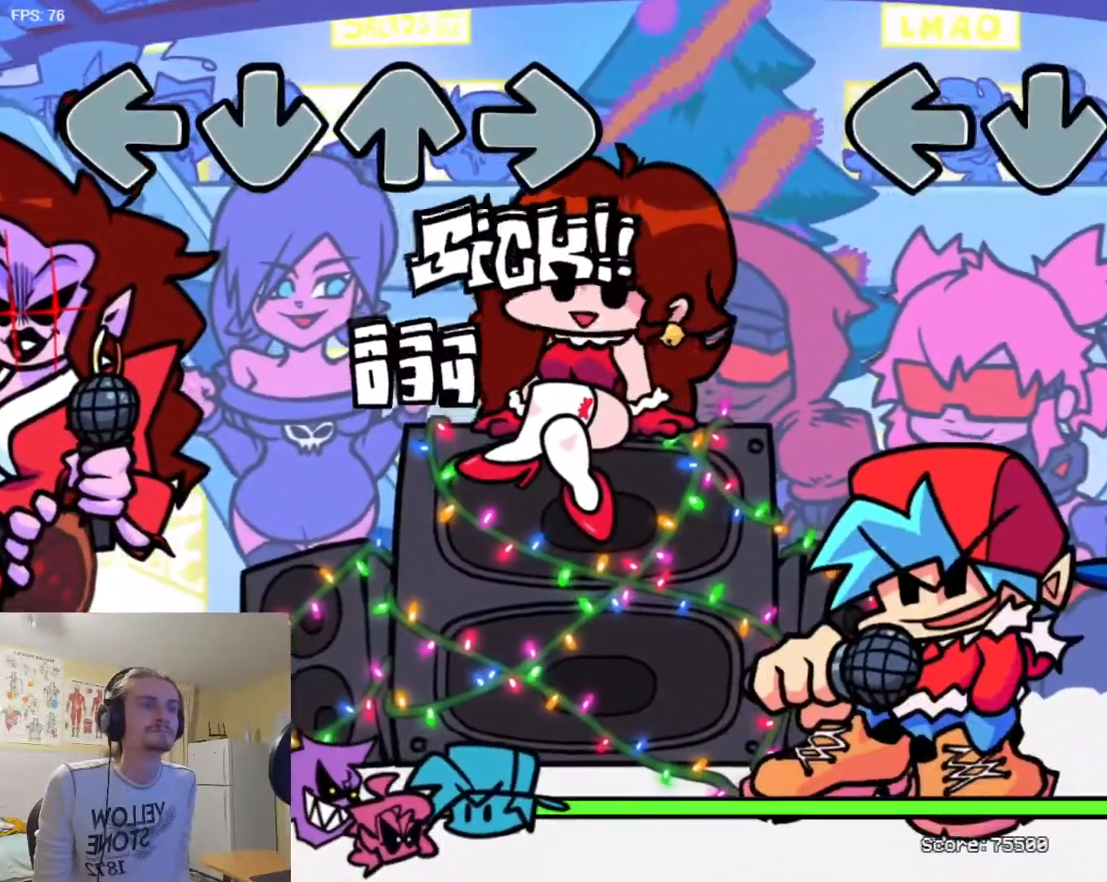
{"buttons": ["L1"], "events": [[83, "L1", "down"]]}
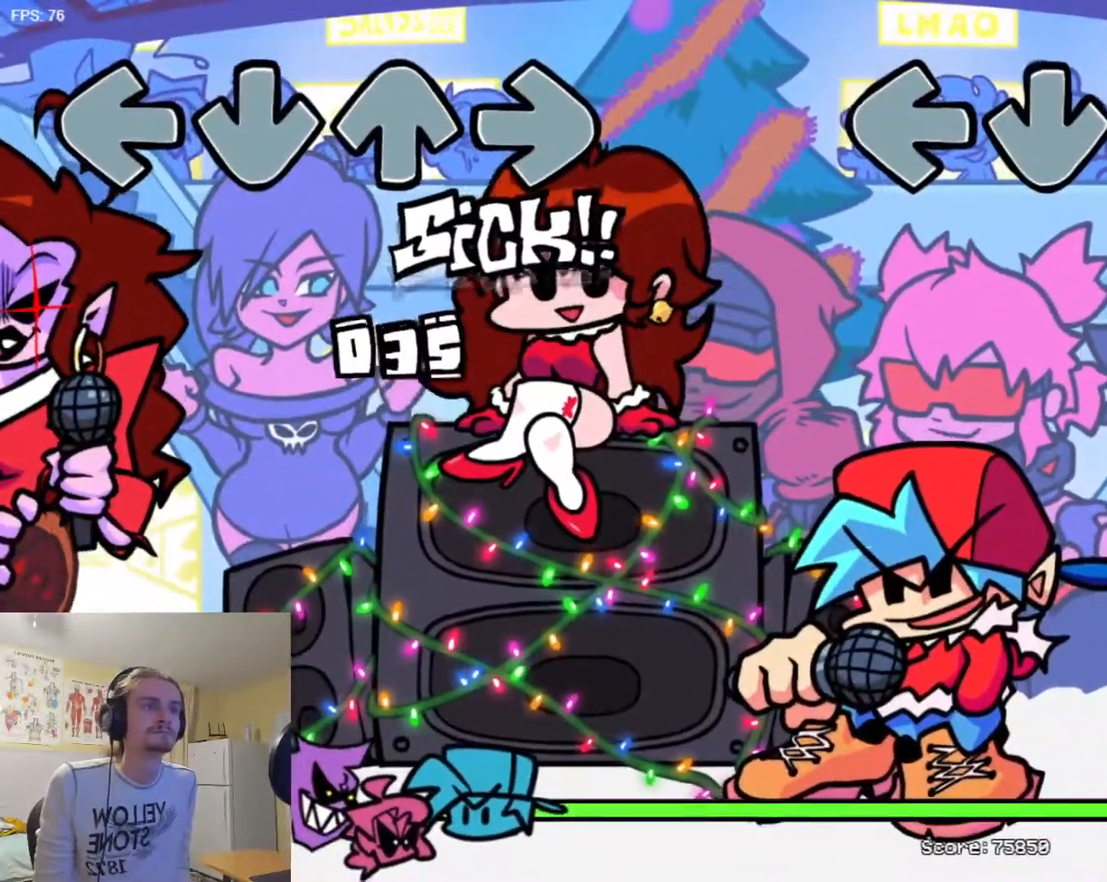
{"buttons": ["L1"], "events": []}
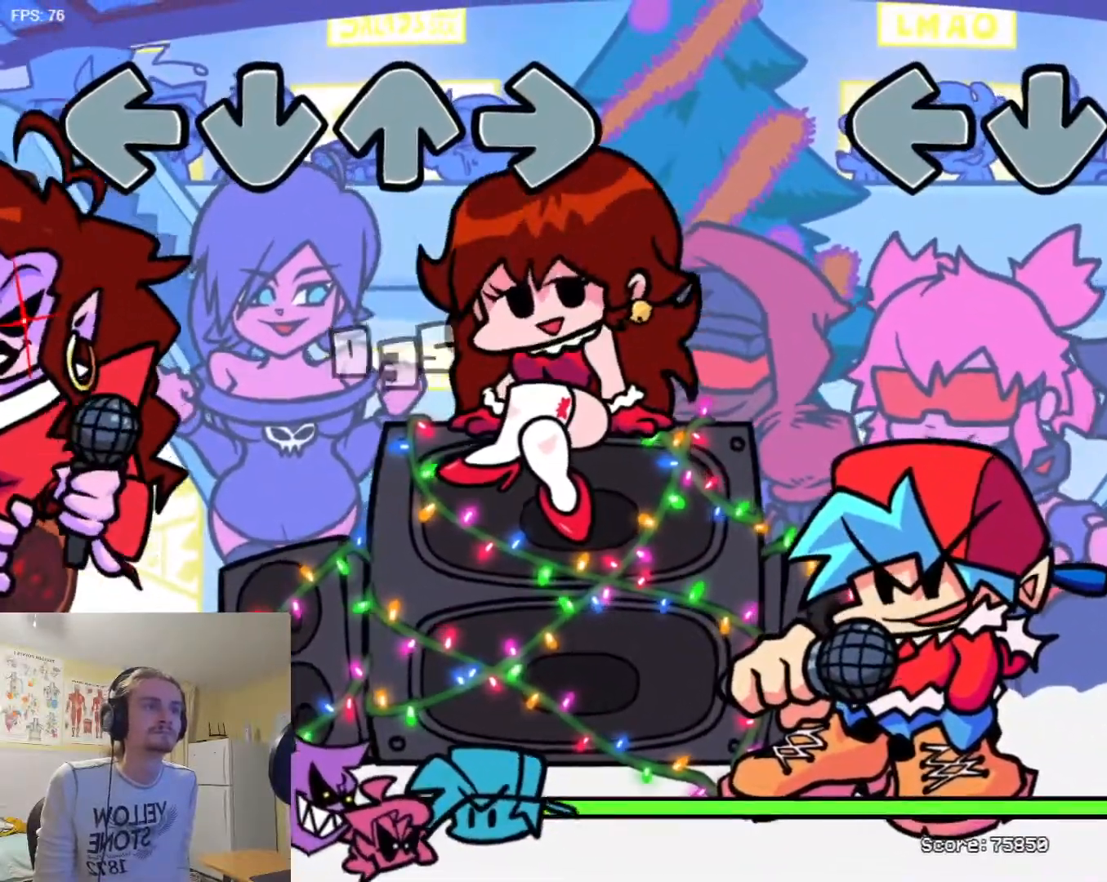
{"buttons": [], "events": [[50, "L1", "up"]]}